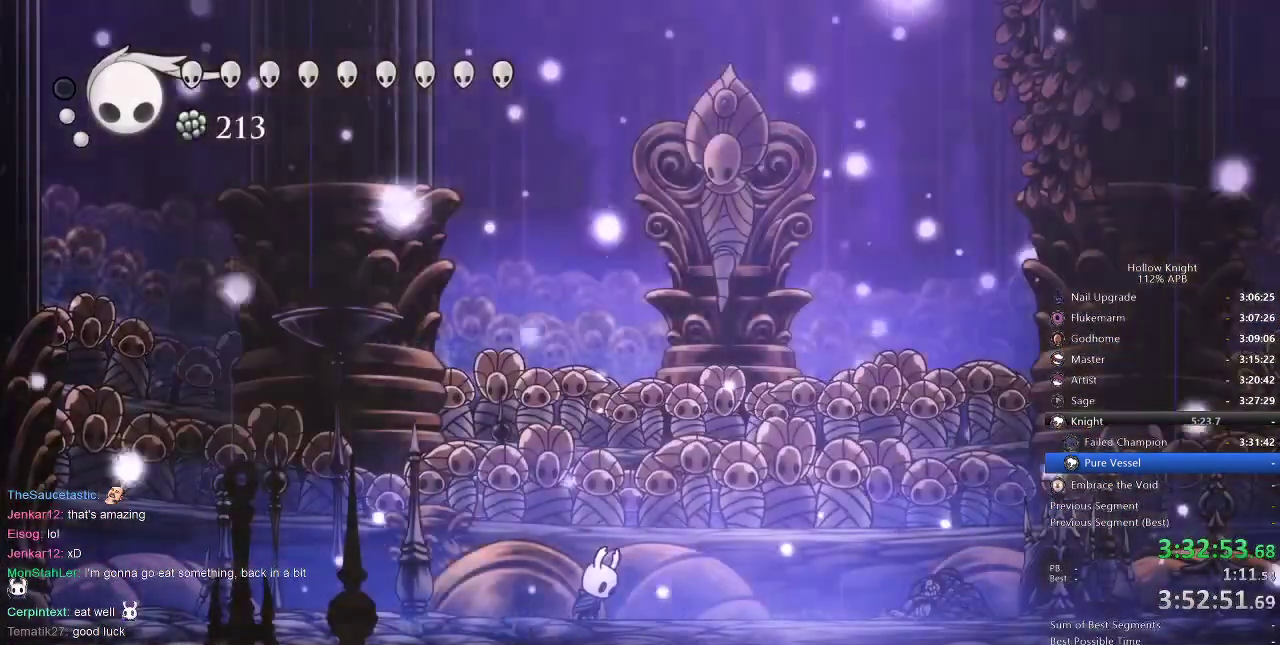
Gameplay with keyboard; each line is a JSON object with the keys held at the frame after it. "events" lists presses ("down") and releases ("up") of "cdash", "dash", "dnail", "down", "heal", "inv", "jump", "left", "nail", "right", "spell" and "up" between this image and that frame as [ms after this image, input, new state], when the widget could be followed in between. No other keys are recorded. Mouse input is not recorded. Key names are as the overlay labels them; some are game actions (e.g. jump) rather than physical keys.
{"keys": ["right"], "events": [[417, "right", "down"]]}
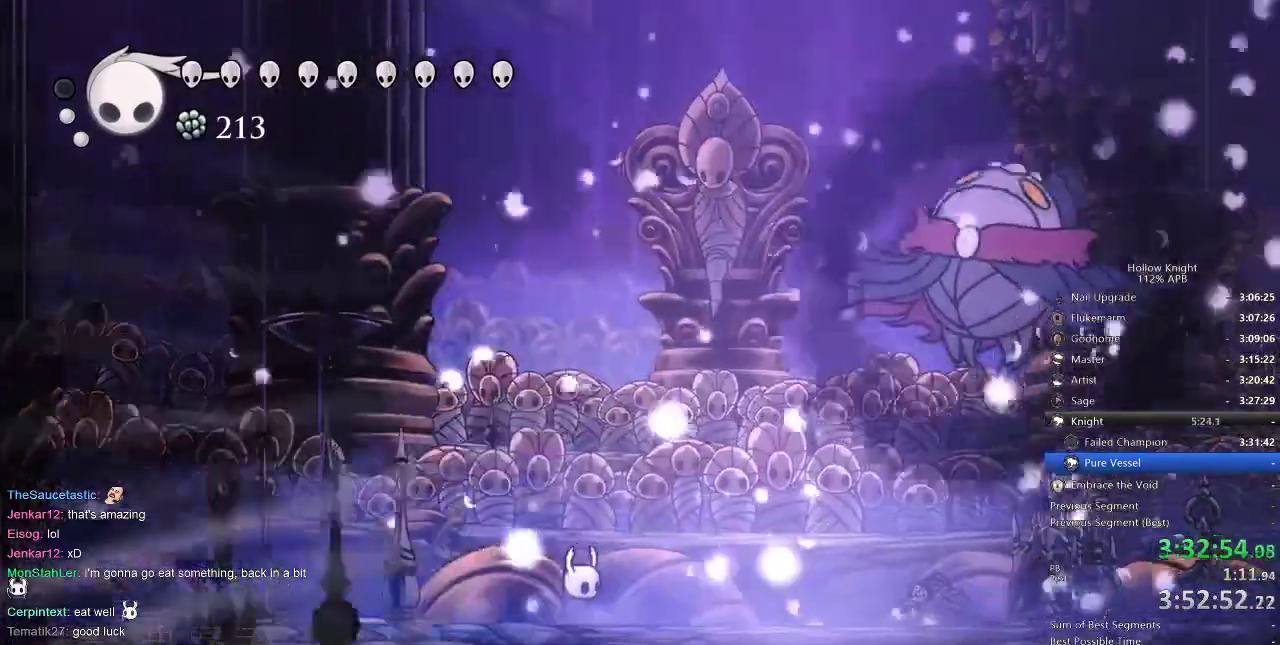
{"keys": [], "events": [[234, "right", "up"]]}
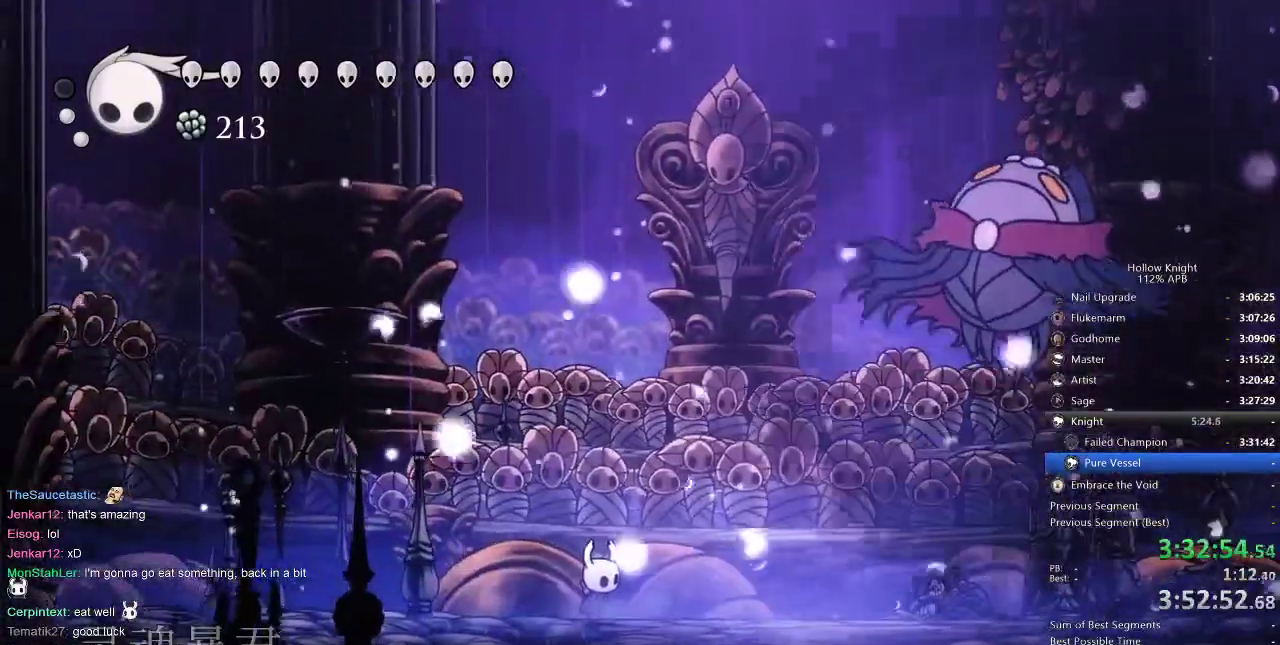
{"keys": [], "events": []}
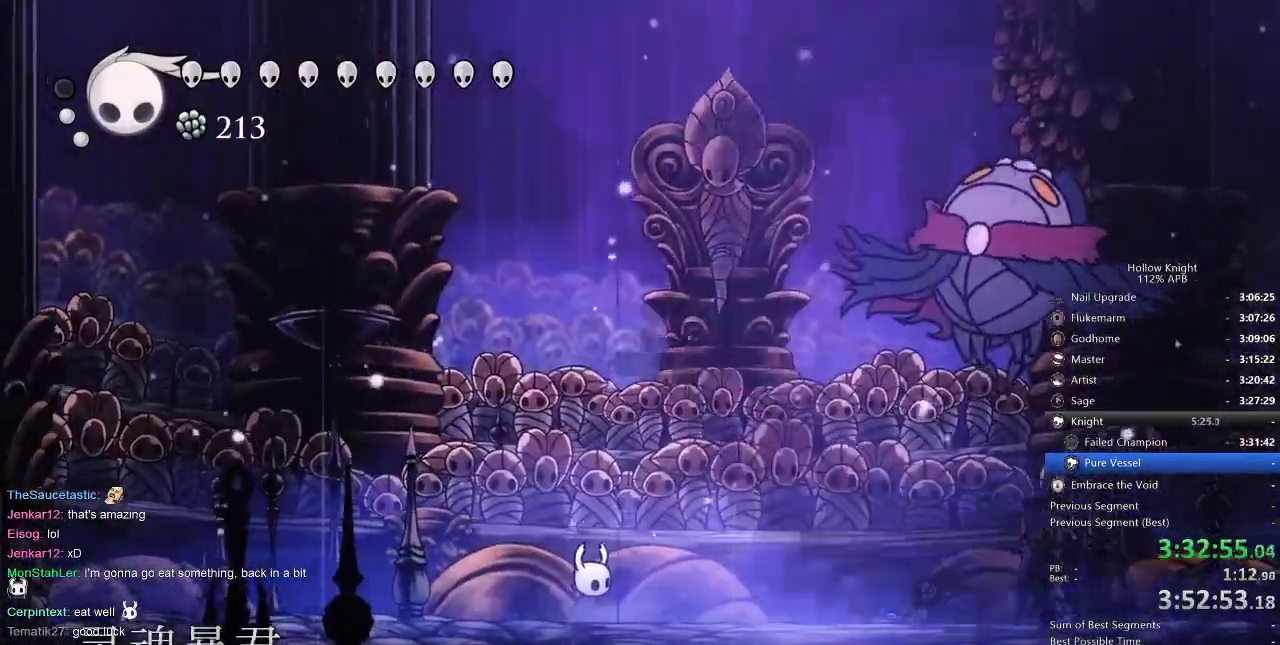
{"keys": [], "events": [[150, "right", "down"], [284, "right", "up"], [367, "right", "down"], [467, "right", "up"]]}
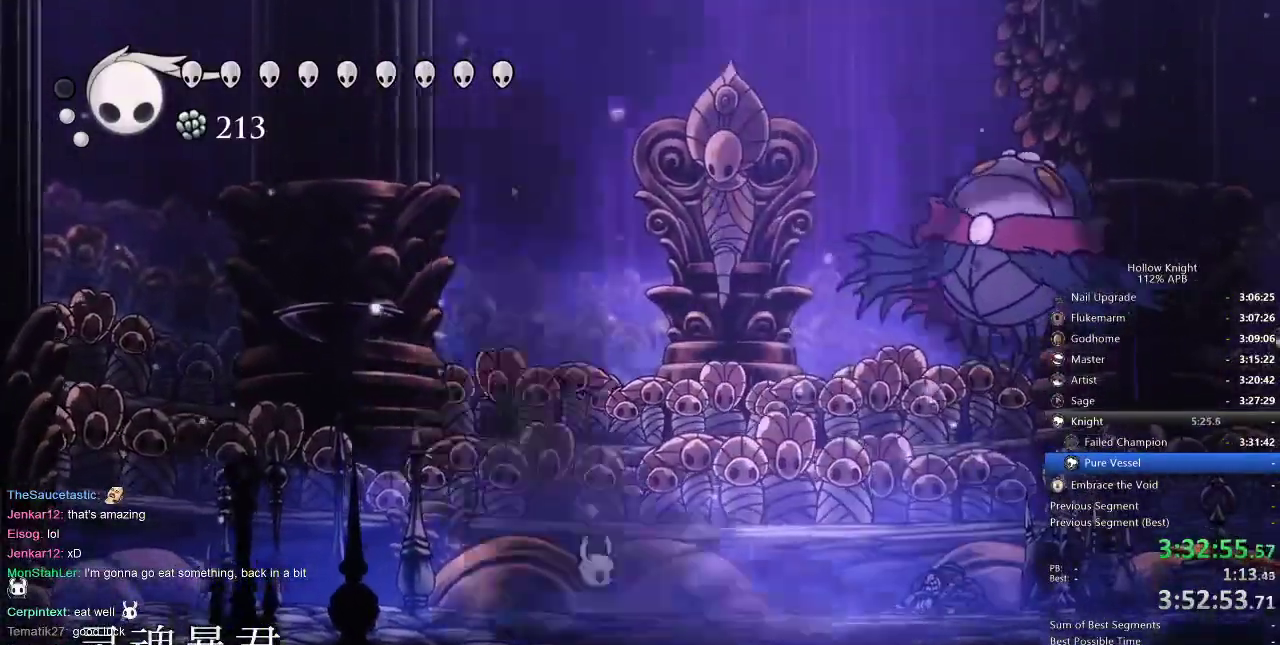
{"keys": [], "events": [[34, "down", "down"], [34, "left", "down"], [134, "down", "up"], [134, "left", "up"], [134, "right", "down"], [200, "down", "down"], [200, "left", "down"], [267, "right", "up"], [300, "down", "up"], [300, "left", "up"], [300, "right", "down"], [450, "right", "up"]]}
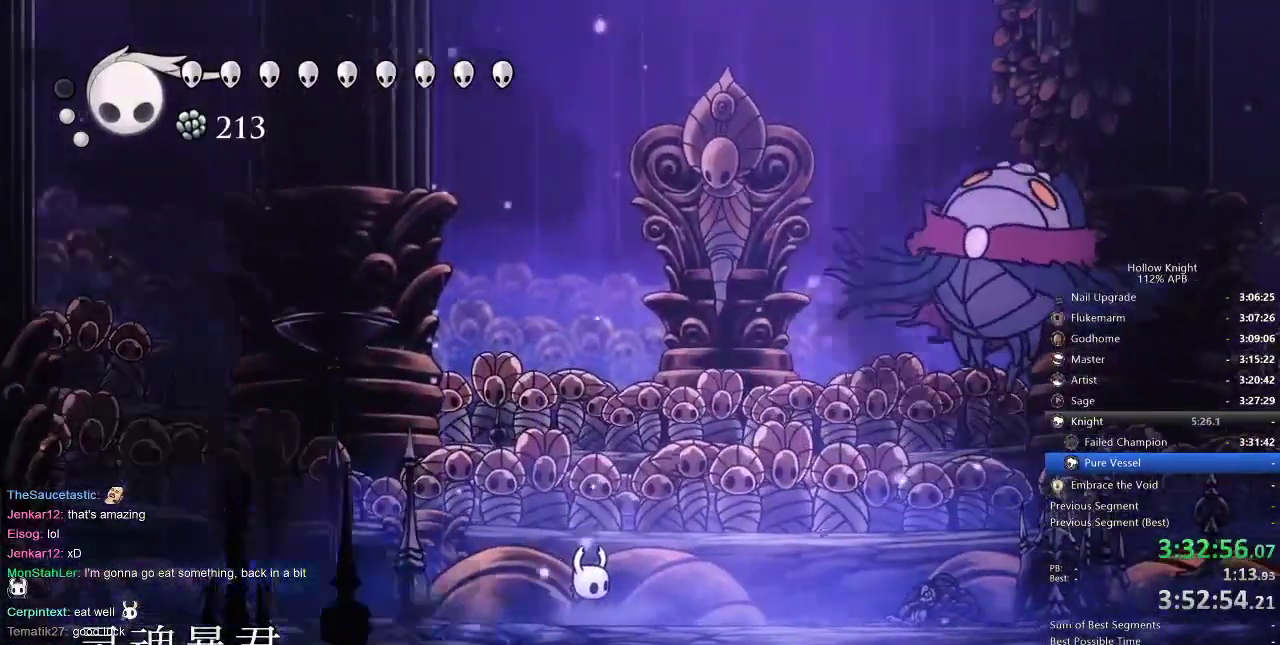
{"keys": ["right"], "events": [[484, "right", "down"]]}
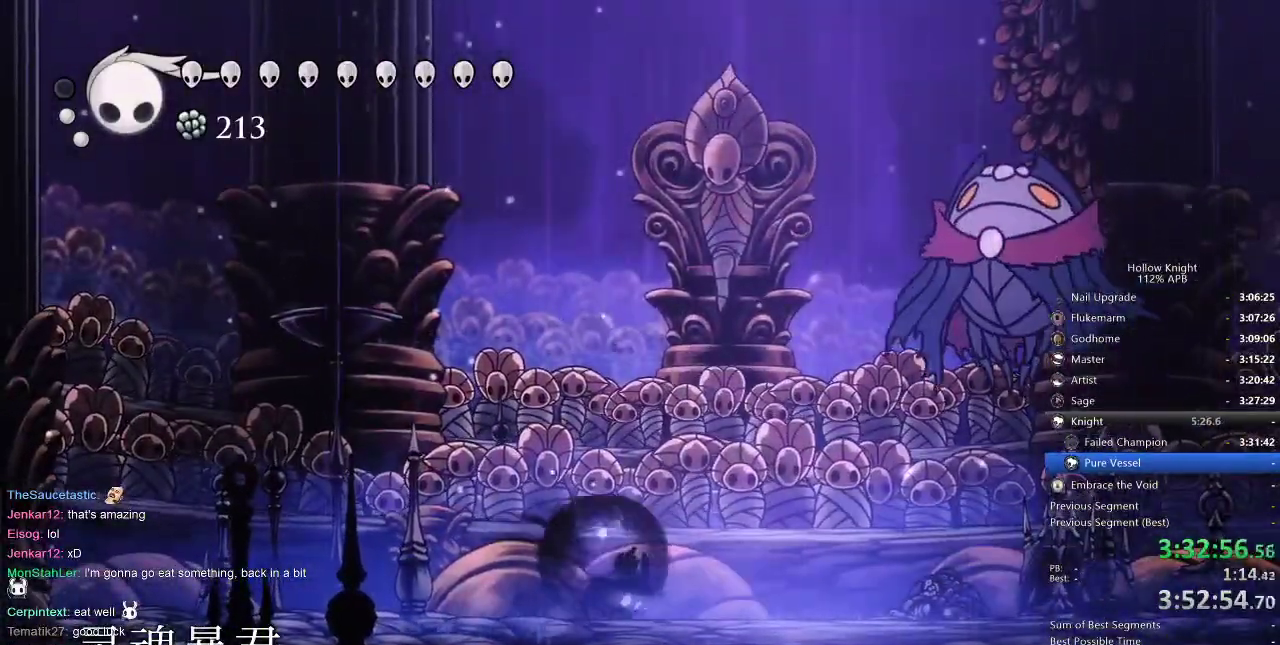
{"keys": ["jump", "right", "up"], "events": [[50, "dash", "down"], [117, "dash", "up"], [350, "jump", "down"], [350, "up", "down"]]}
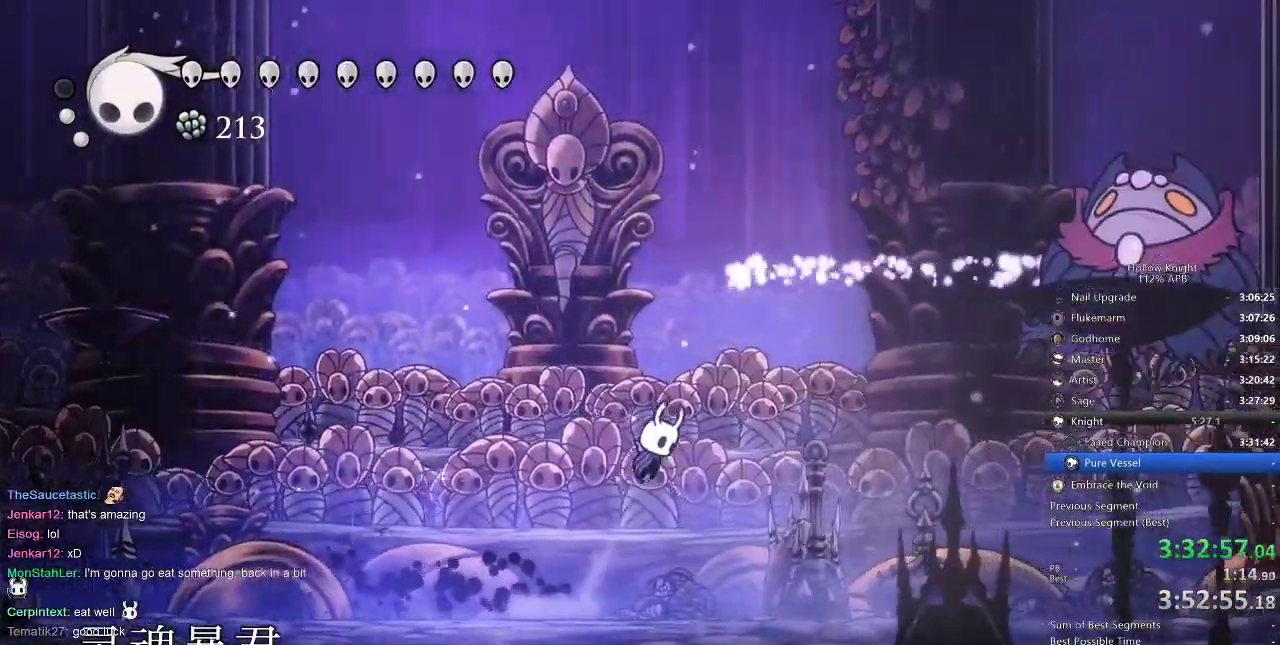
{"keys": ["right"], "events": [[17, "jump", "up"], [84, "right", "up"], [84, "up", "up"], [450, "right", "down"]]}
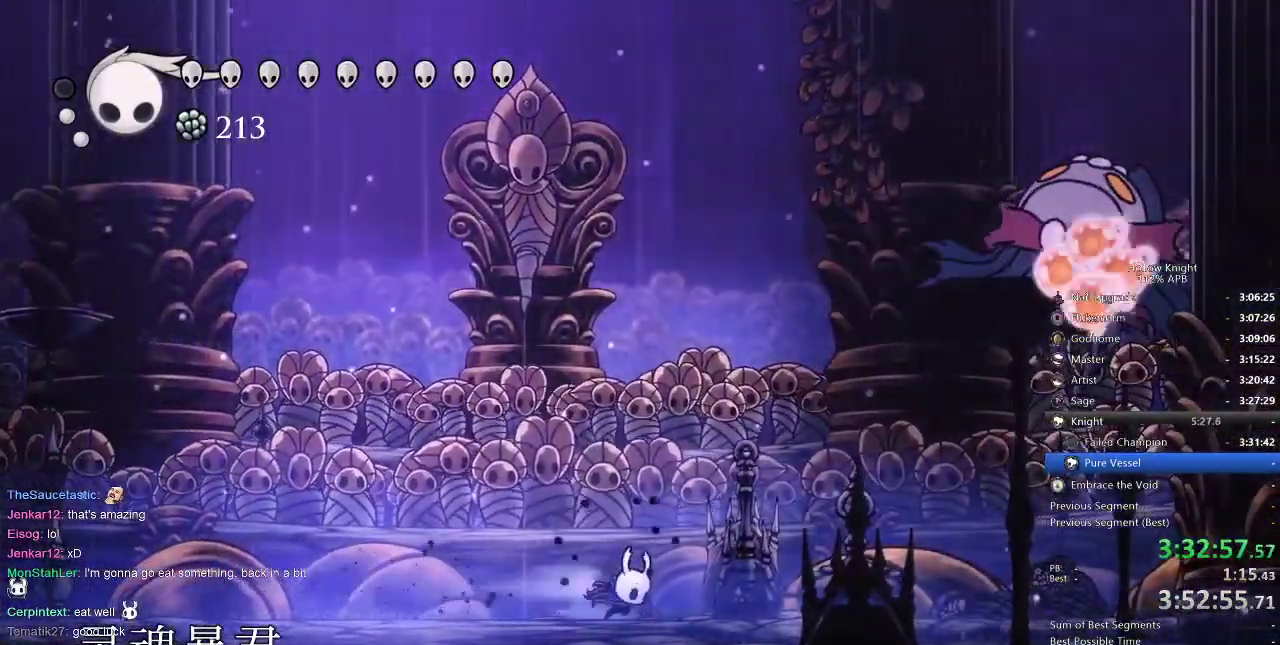
{"keys": ["right", "up"], "events": [[50, "dash", "down"], [184, "dash", "up"], [467, "up", "down"]]}
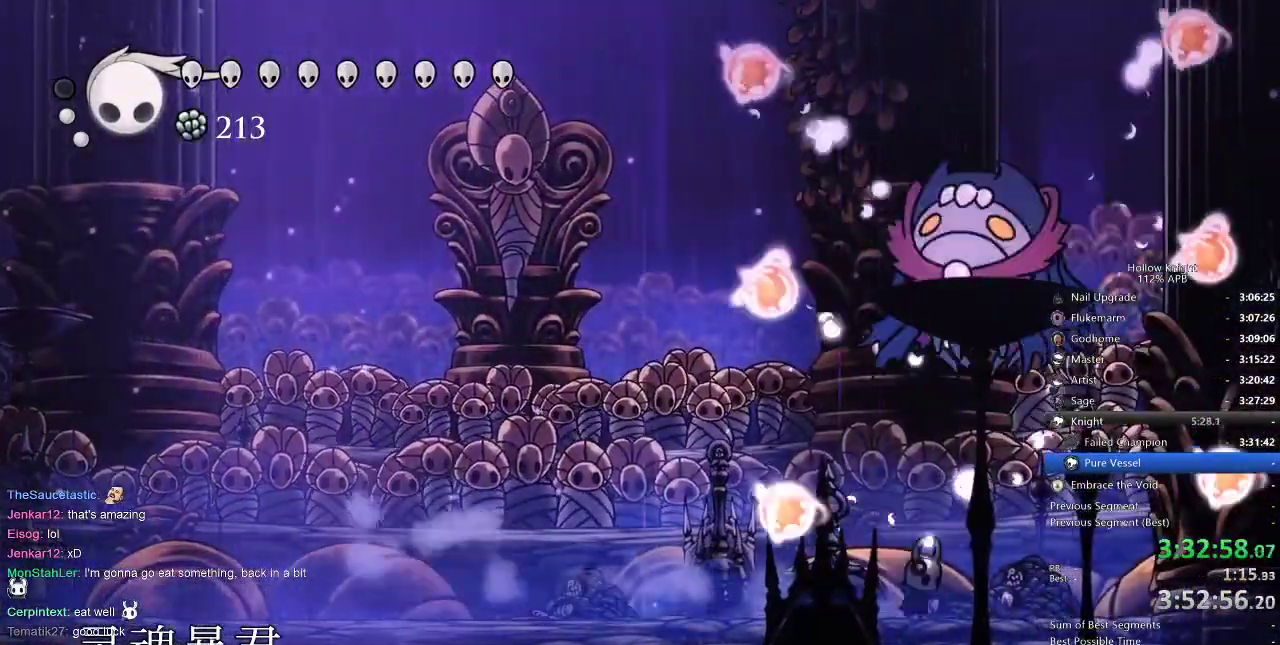
{"keys": ["left", "nail", "up"], "events": [[50, "right", "up"], [150, "jump", "down"], [234, "left", "down"], [367, "nail", "down"], [417, "jump", "up"]]}
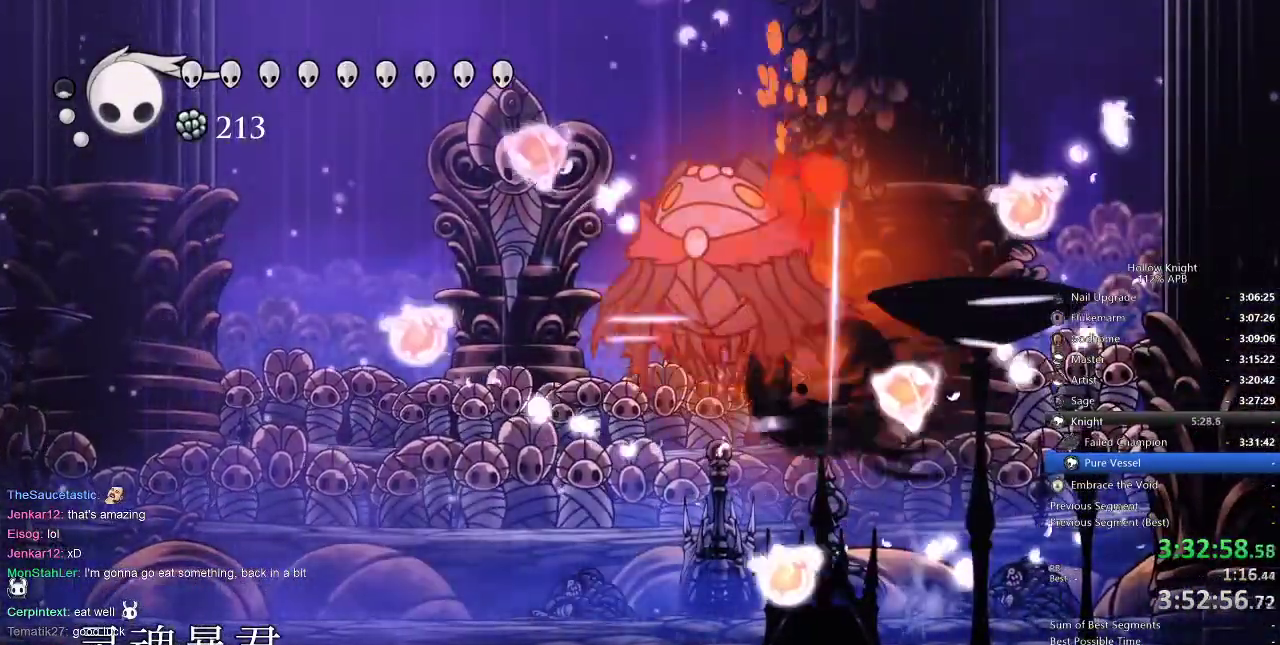
{"keys": ["up"], "events": [[17, "dash", "down"], [17, "nail", "up"], [184, "dash", "up"], [184, "left", "up"], [217, "nail", "down"], [284, "left", "down"], [317, "nail", "up"], [467, "left", "up"]]}
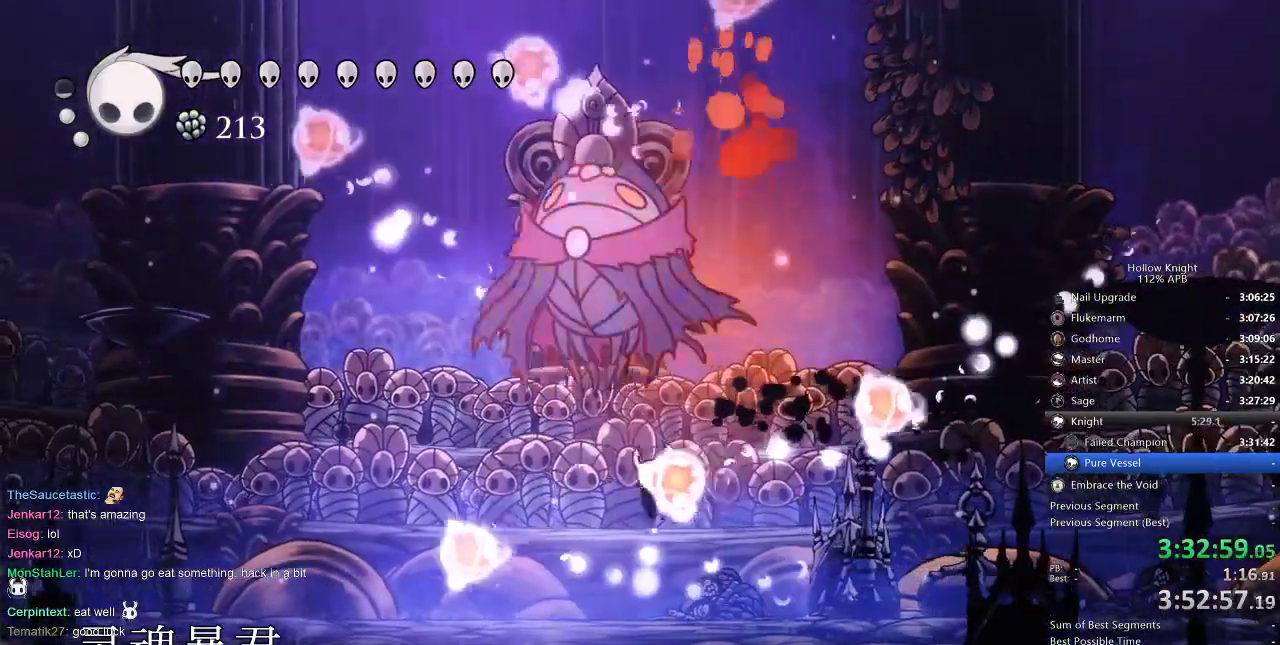
{"keys": ["left", "up"], "events": [[100, "left", "down"], [300, "jump", "down"], [400, "jump", "up"]]}
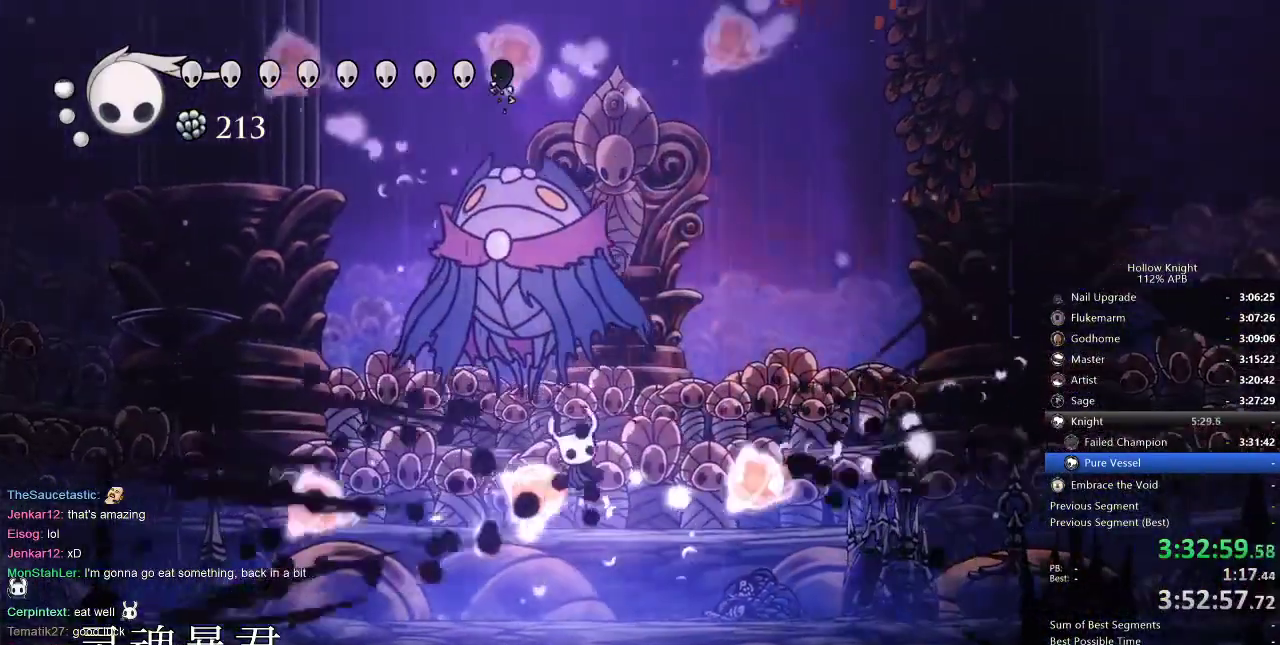
{"keys": ["jump", "left", "up"], "events": [[434, "jump", "down"]]}
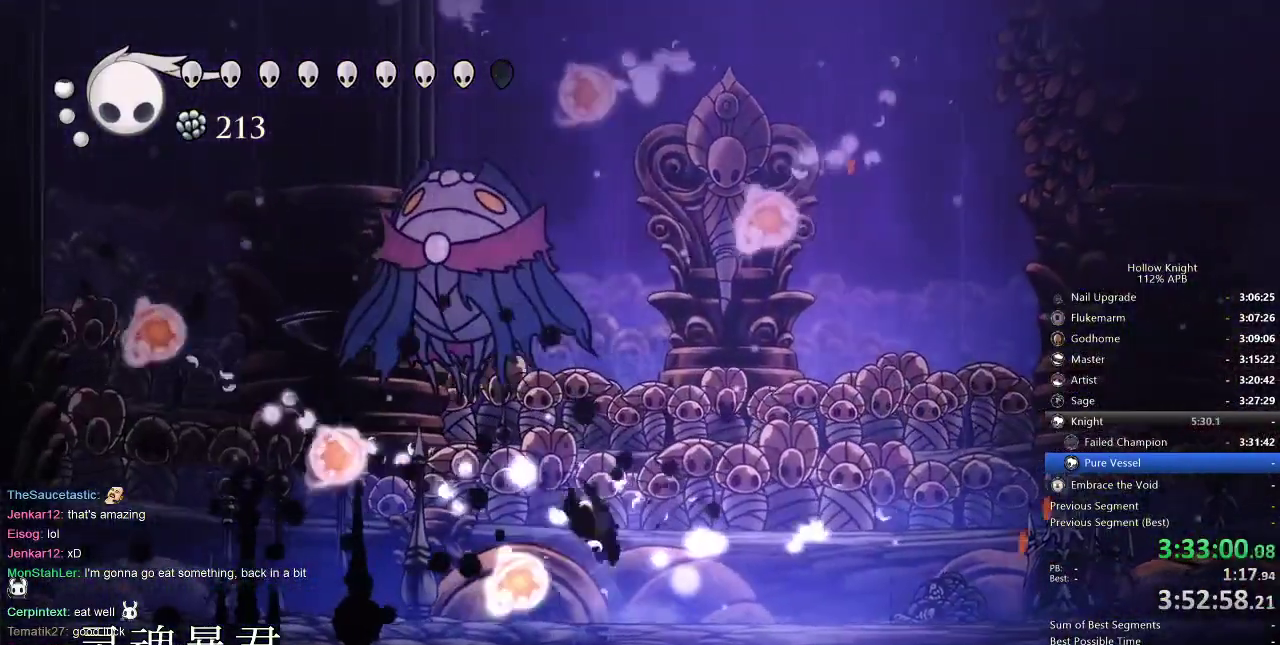
{"keys": ["left", "up"], "events": [[150, "nail", "down"], [200, "jump", "up"], [267, "dash", "down"], [317, "nail", "up"], [400, "dash", "up"]]}
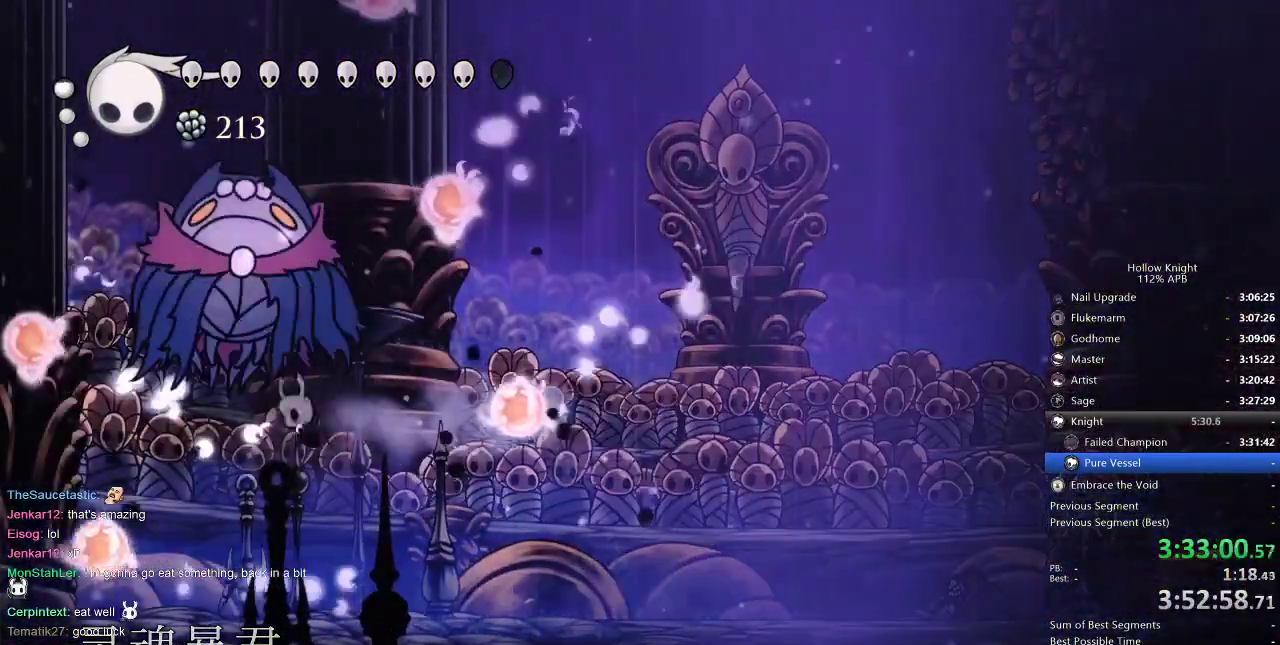
{"keys": ["up"], "events": [[100, "nail", "down"], [200, "nail", "up"], [350, "left", "up"], [417, "right", "down"], [484, "right", "up"]]}
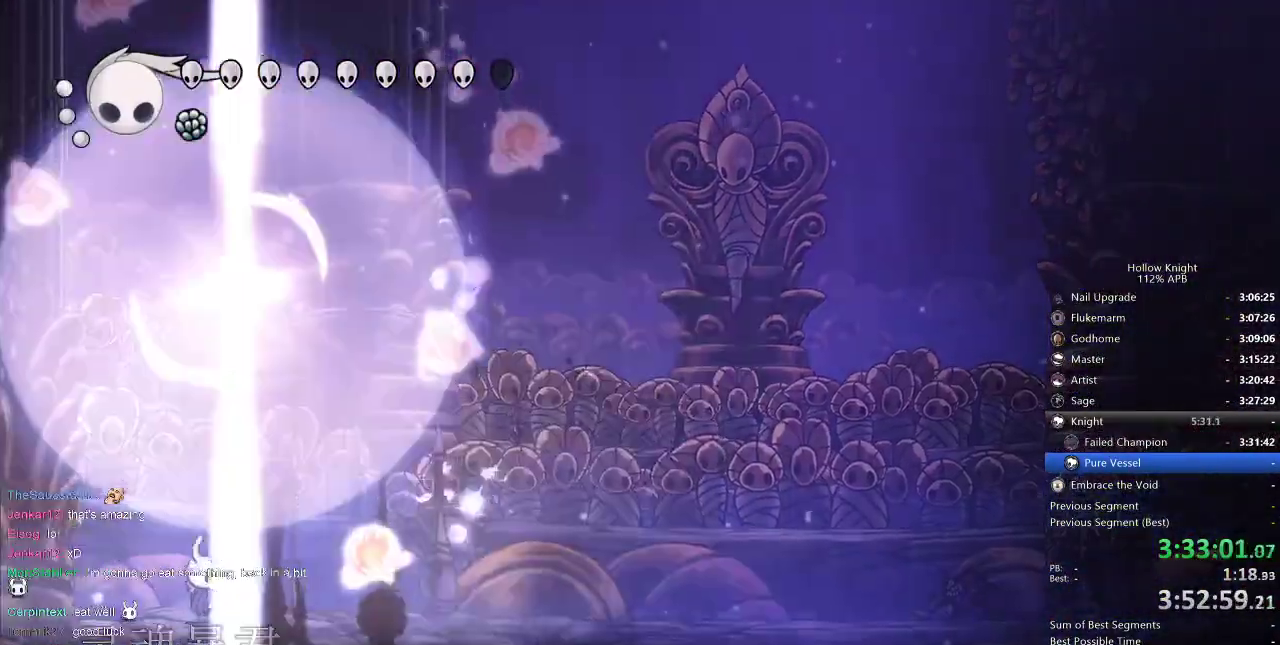
{"keys": [], "events": [[67, "spell", "down"], [167, "spell", "up"], [250, "up", "up"]]}
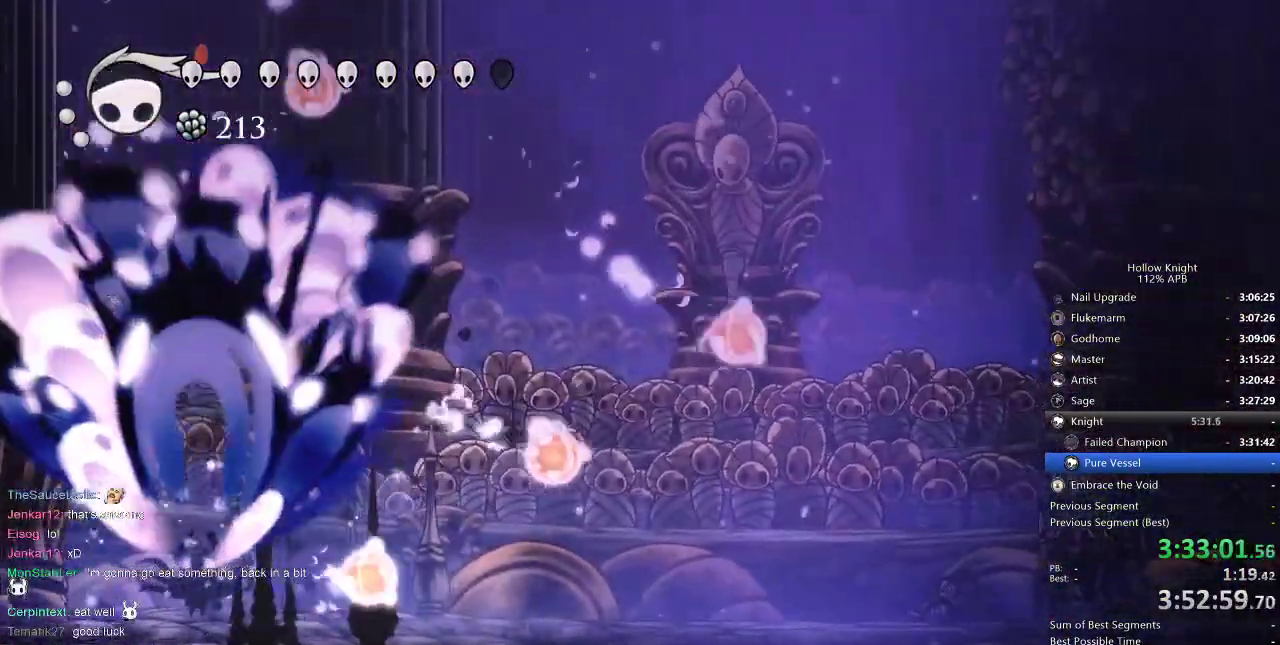
{"keys": ["right"], "events": [[417, "right", "down"]]}
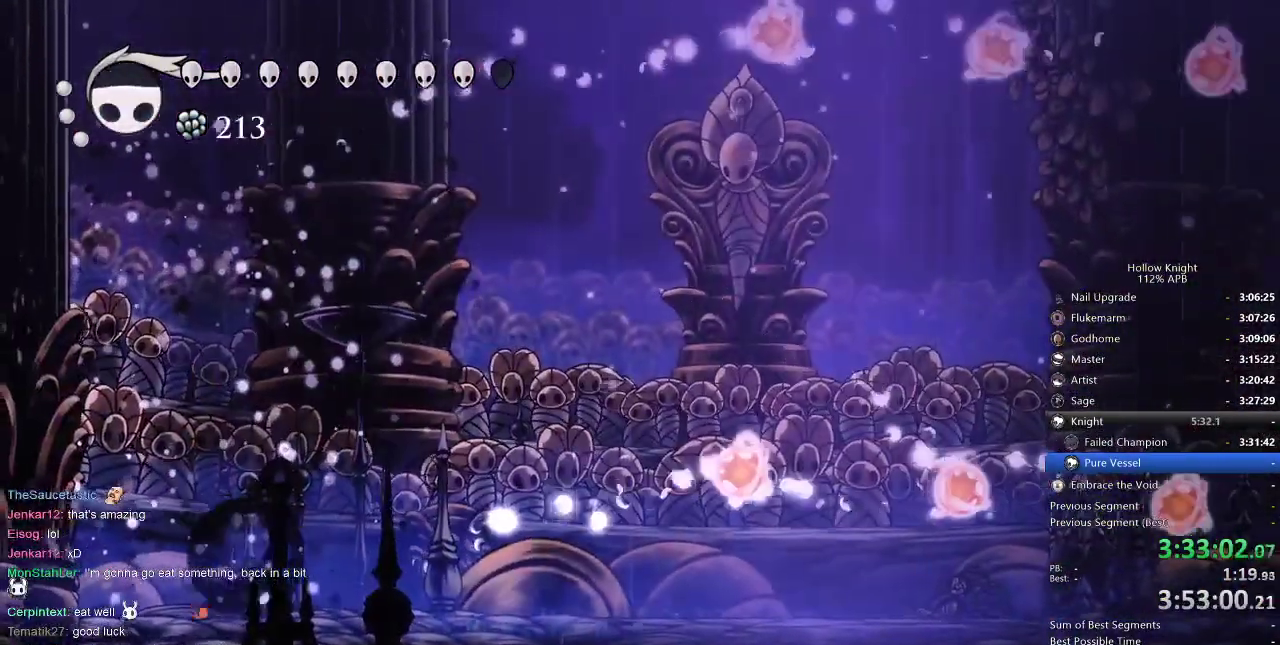
{"keys": ["nail", "right"], "events": [[34, "dash", "down"], [150, "dash", "up"], [434, "nail", "down"]]}
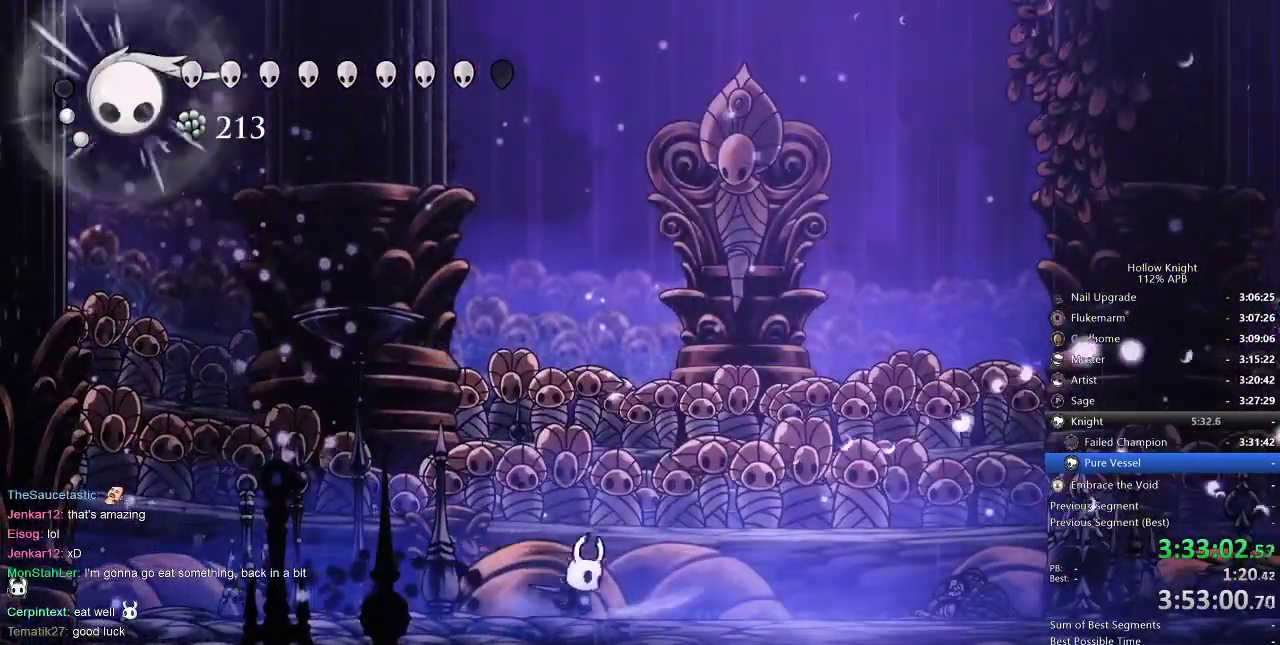
{"keys": [], "events": [[67, "right", "up"], [150, "nail", "up"]]}
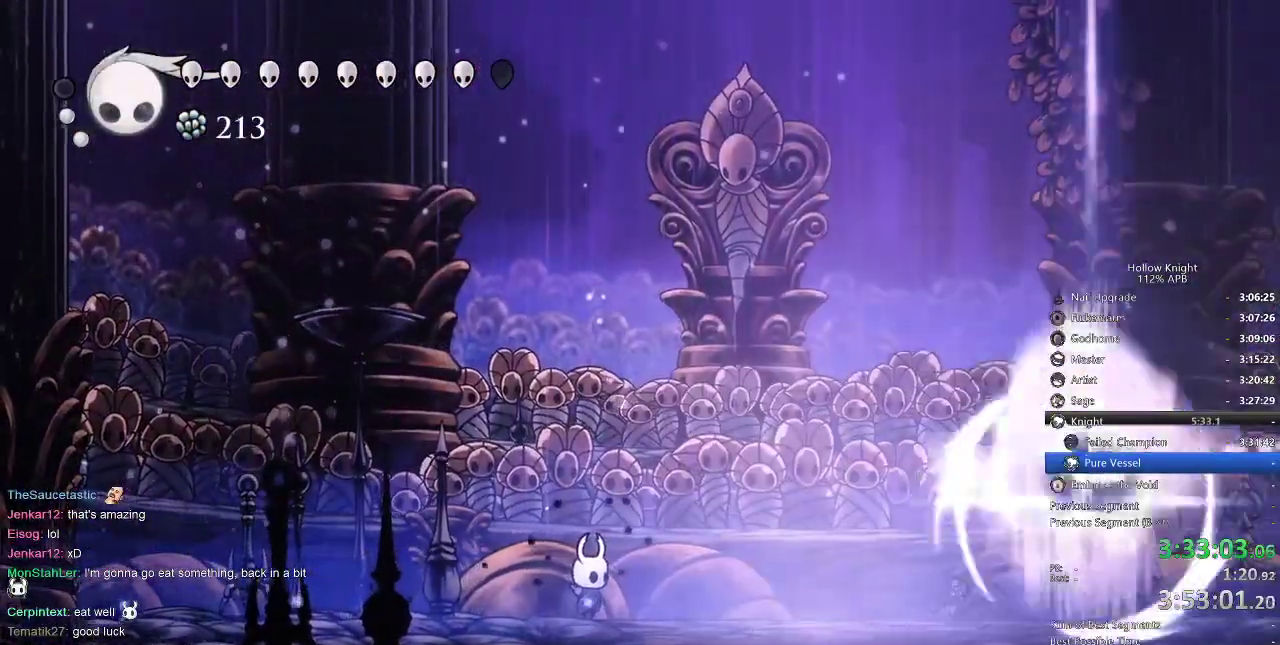
{"keys": ["right"], "events": [[317, "right", "down"], [367, "dash", "down"], [467, "dash", "up"]]}
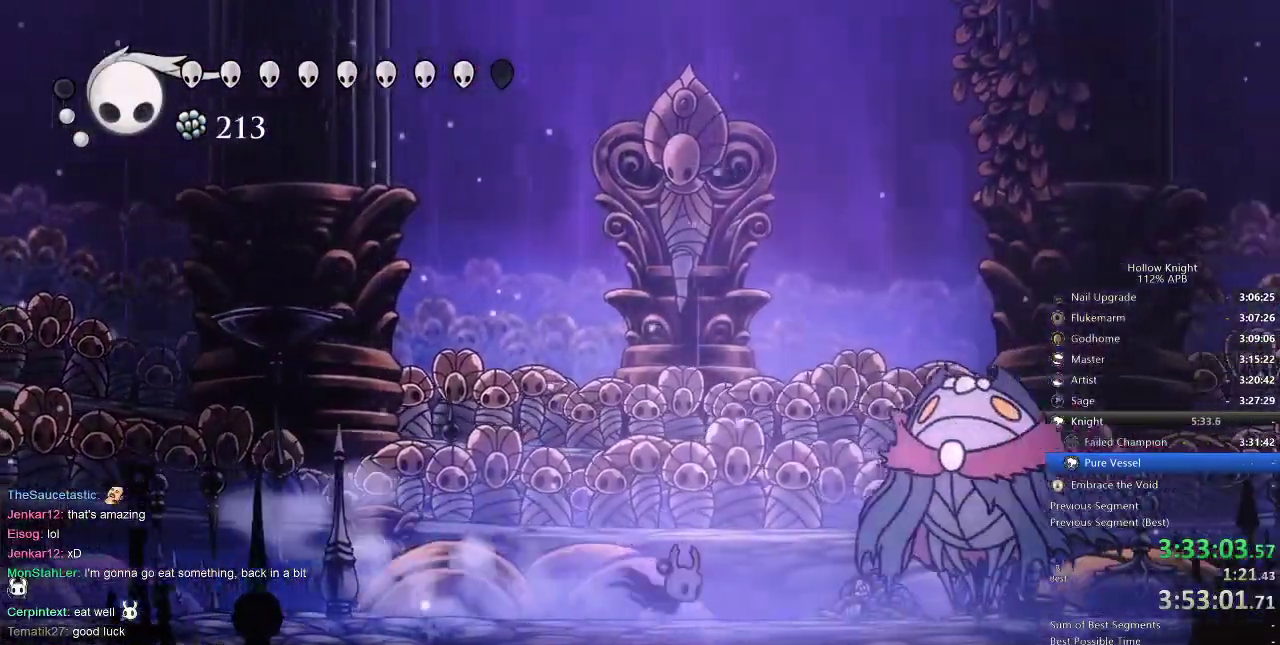
{"keys": ["right"], "events": [[267, "nail", "down"], [384, "nail", "up"]]}
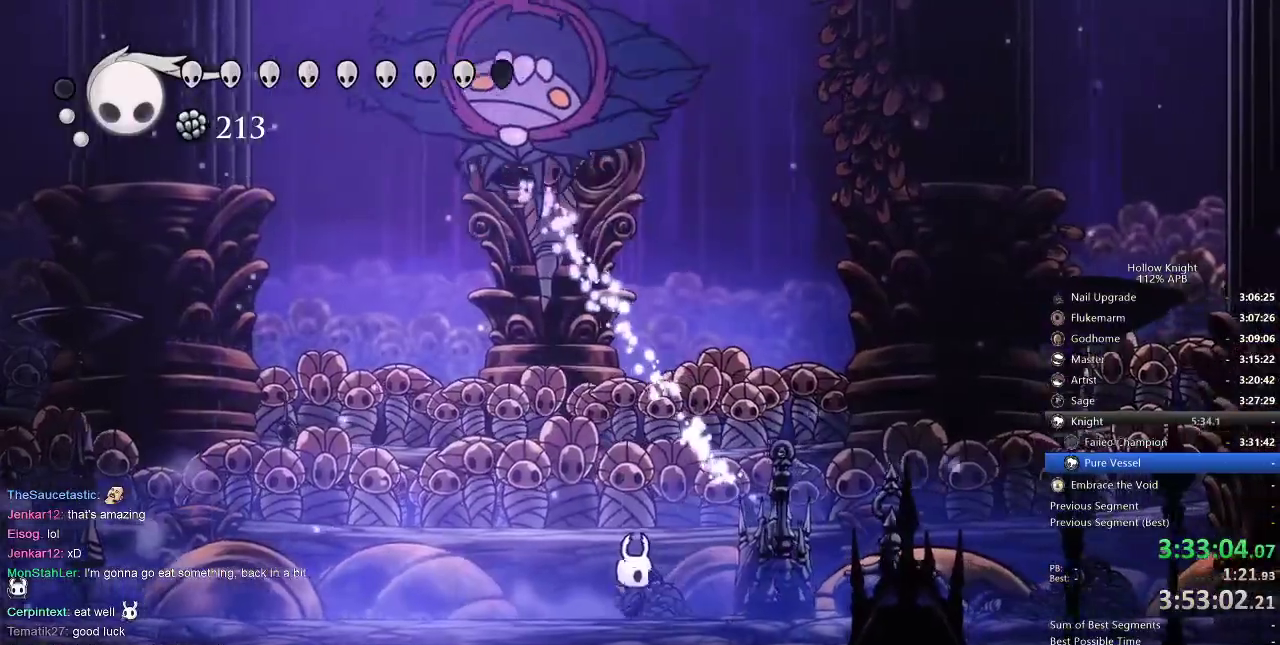
{"keys": ["jump", "nail"], "events": [[17, "right", "up"], [67, "right", "down"], [300, "jump", "down"], [300, "left", "down"], [350, "right", "up"], [467, "nail", "down"], [500, "left", "up"]]}
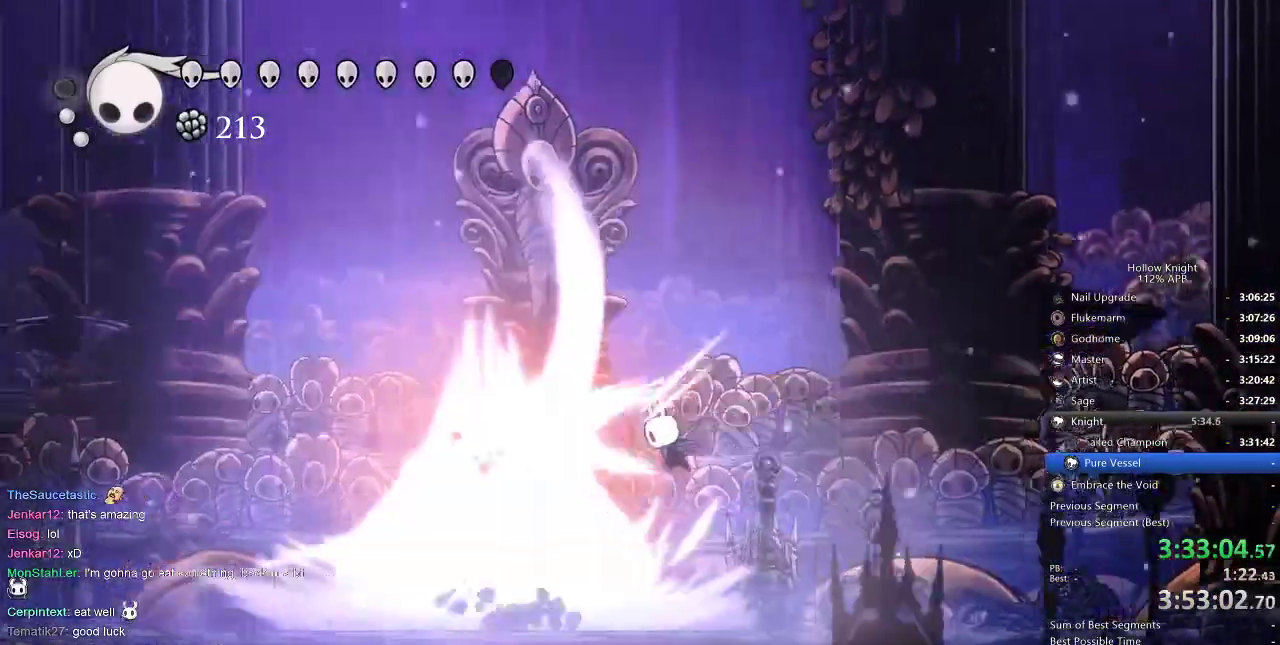
{"keys": [], "events": [[217, "left", "down"], [267, "jump", "up"], [267, "nail", "up"], [300, "jump", "down"], [450, "jump", "up"], [450, "left", "up"]]}
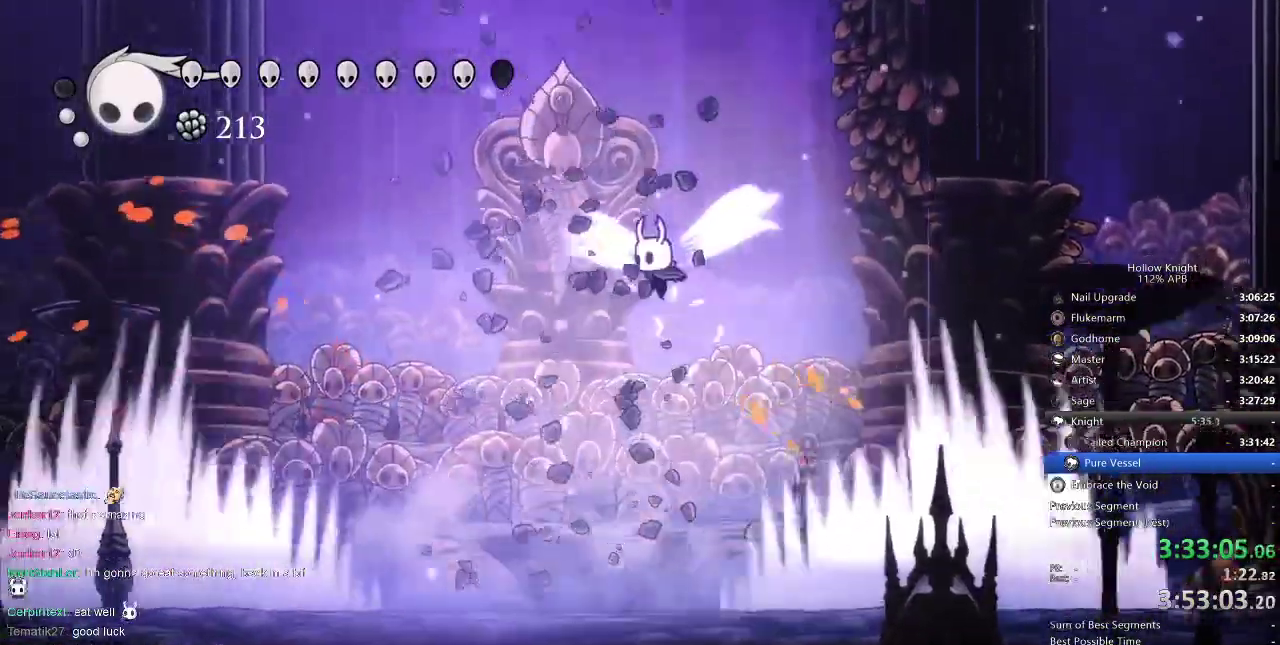
{"keys": [], "events": [[234, "right", "down"], [400, "right", "up"]]}
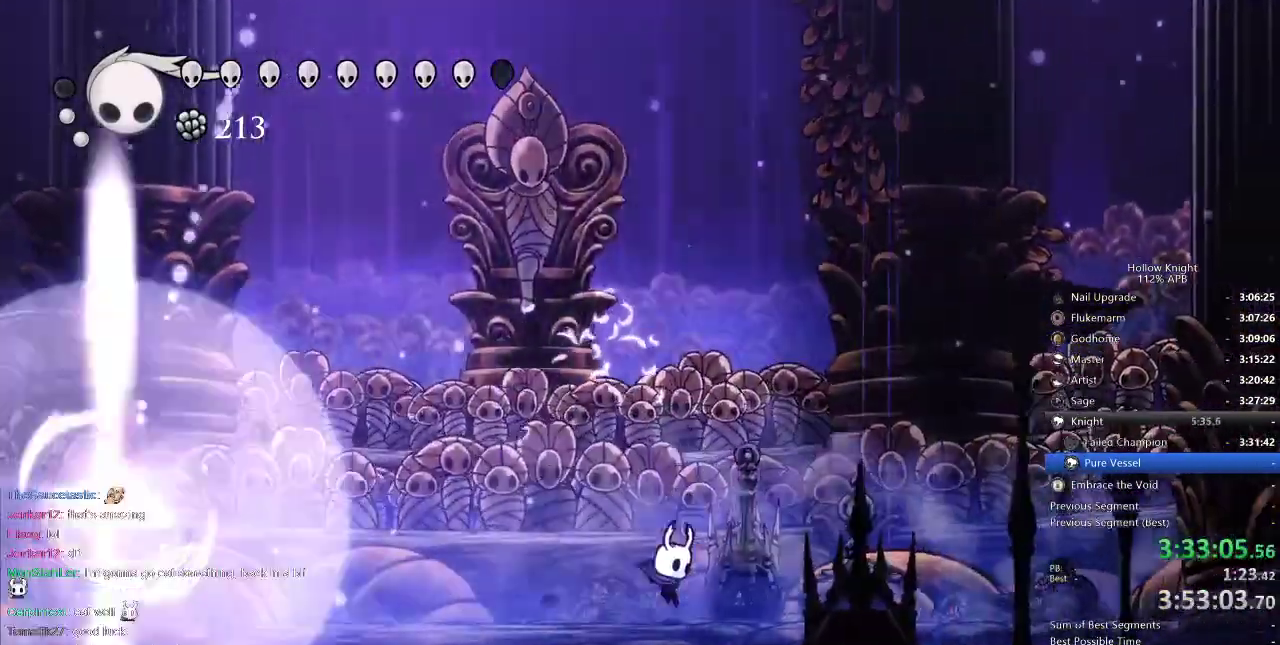
{"keys": ["left"], "events": [[34, "jump", "down"], [134, "left", "down"], [300, "spell", "down"], [334, "jump", "up"], [400, "spell", "up"]]}